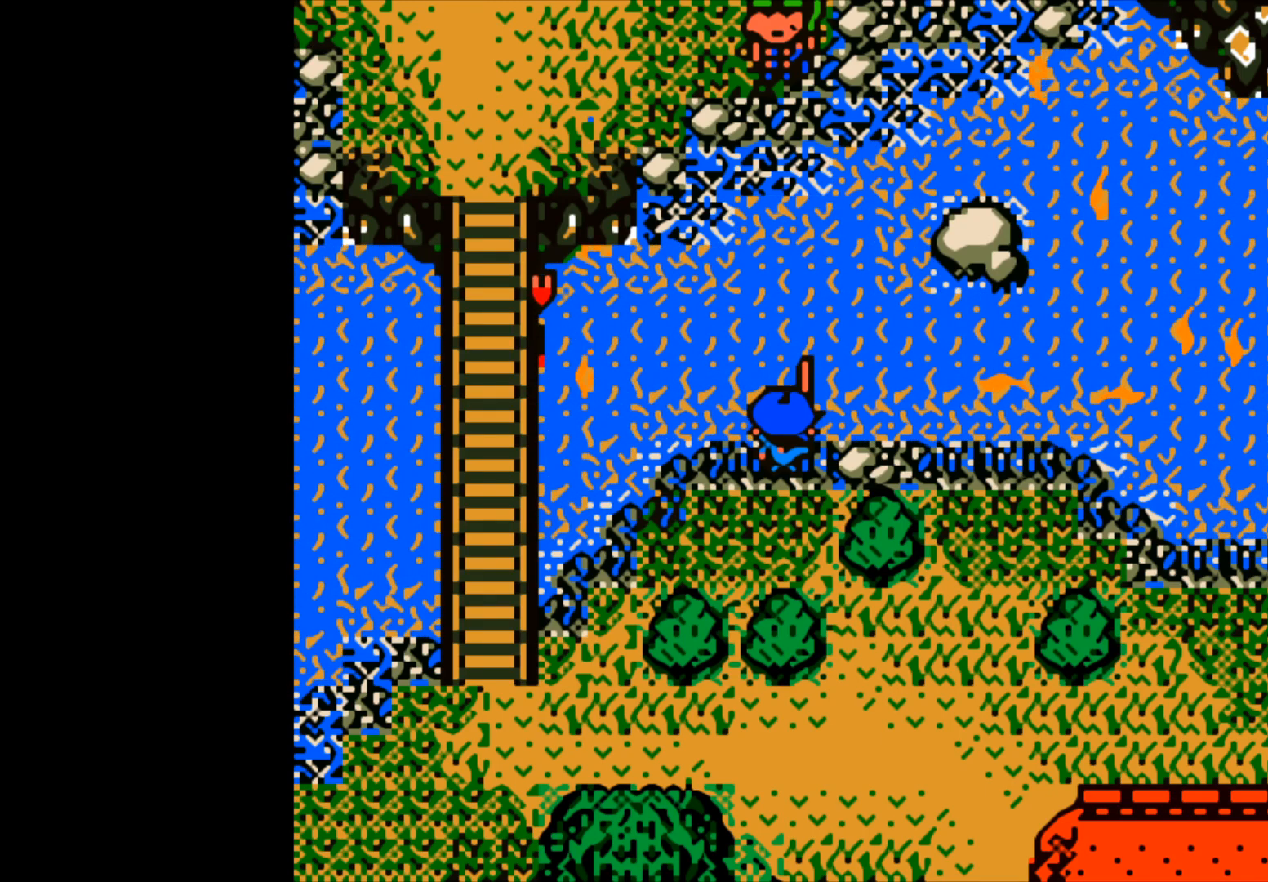
Gameplay with a controller (Xbox layout); each line is a JSON object with the inputs held at the frame after it. "events" lists button and stick changes between this image and that frame as [ms after this image, input, new state], when the widget could be followed in between. Not read: right_stick.
{"buttons": ["B"], "left_stick": "center", "events": [[150, "B", "down"]]}
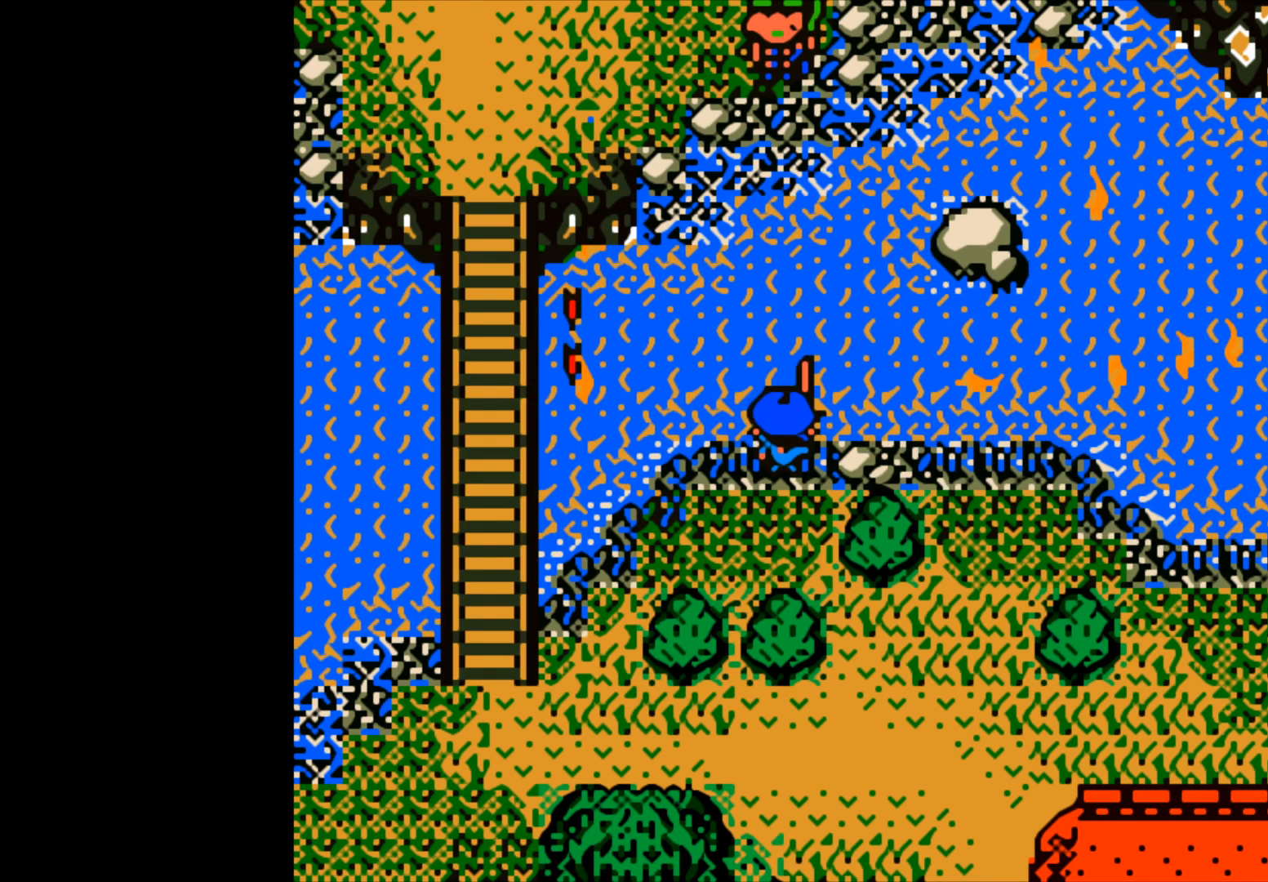
{"buttons": [], "left_stick": "center", "events": [[317, "B", "up"]]}
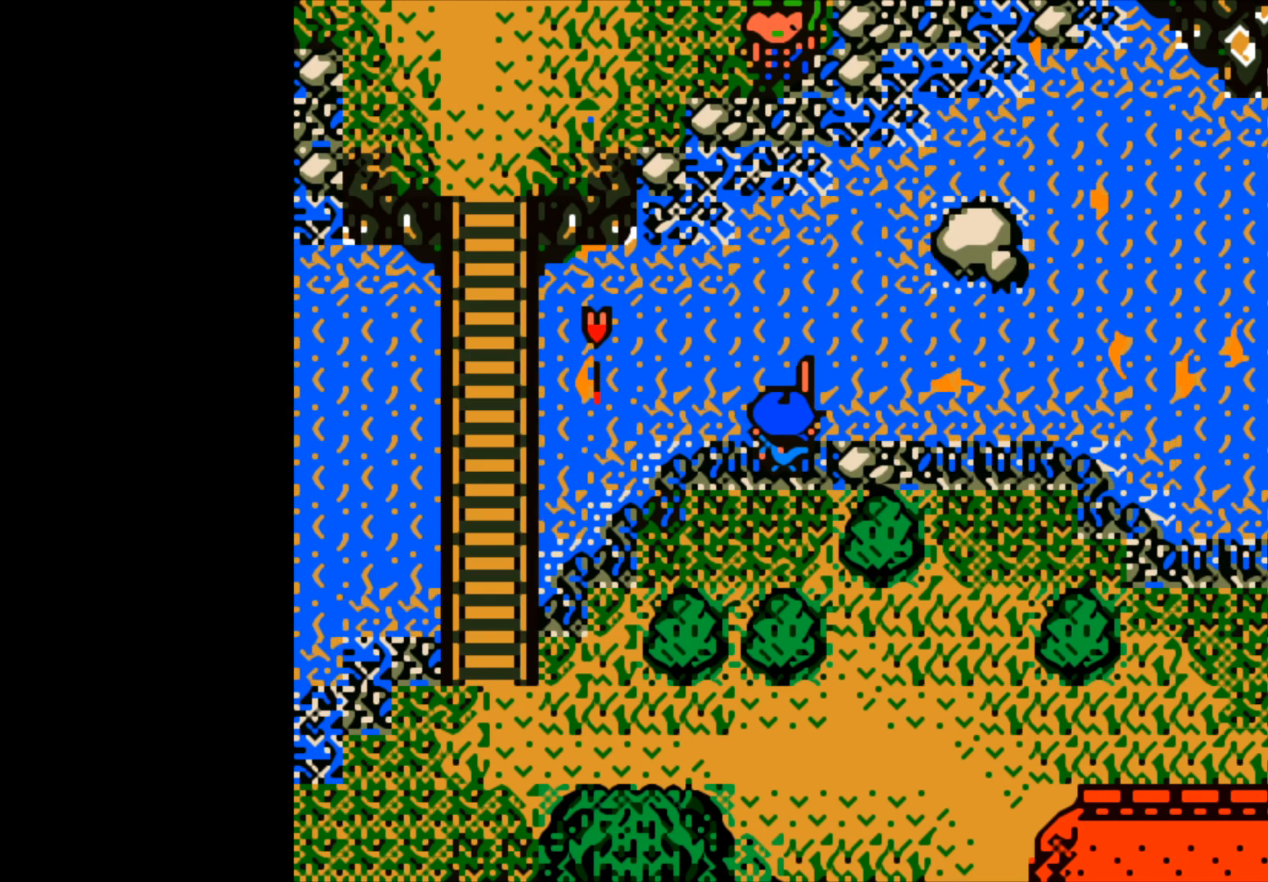
{"buttons": [], "left_stick": "center", "events": []}
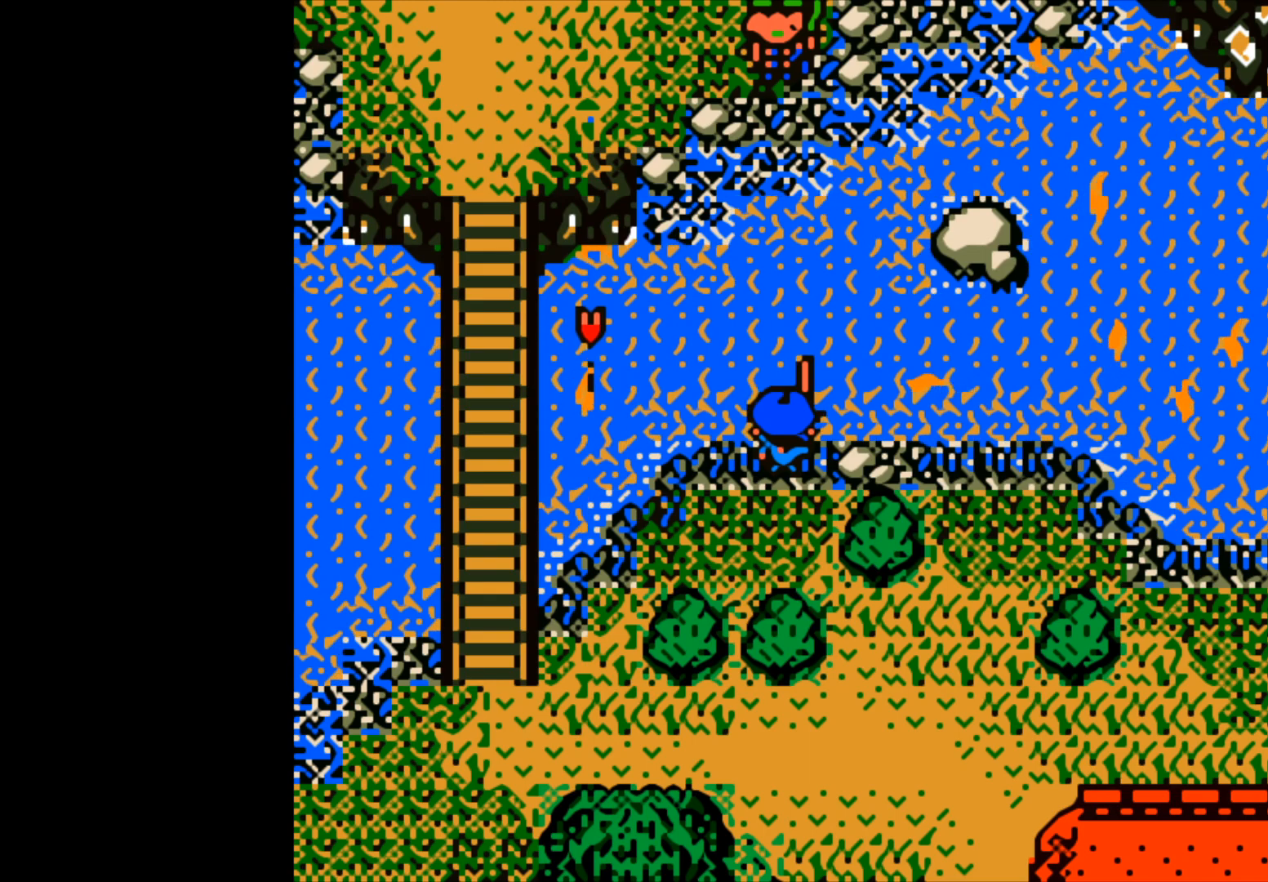
{"buttons": [], "left_stick": "center", "events": []}
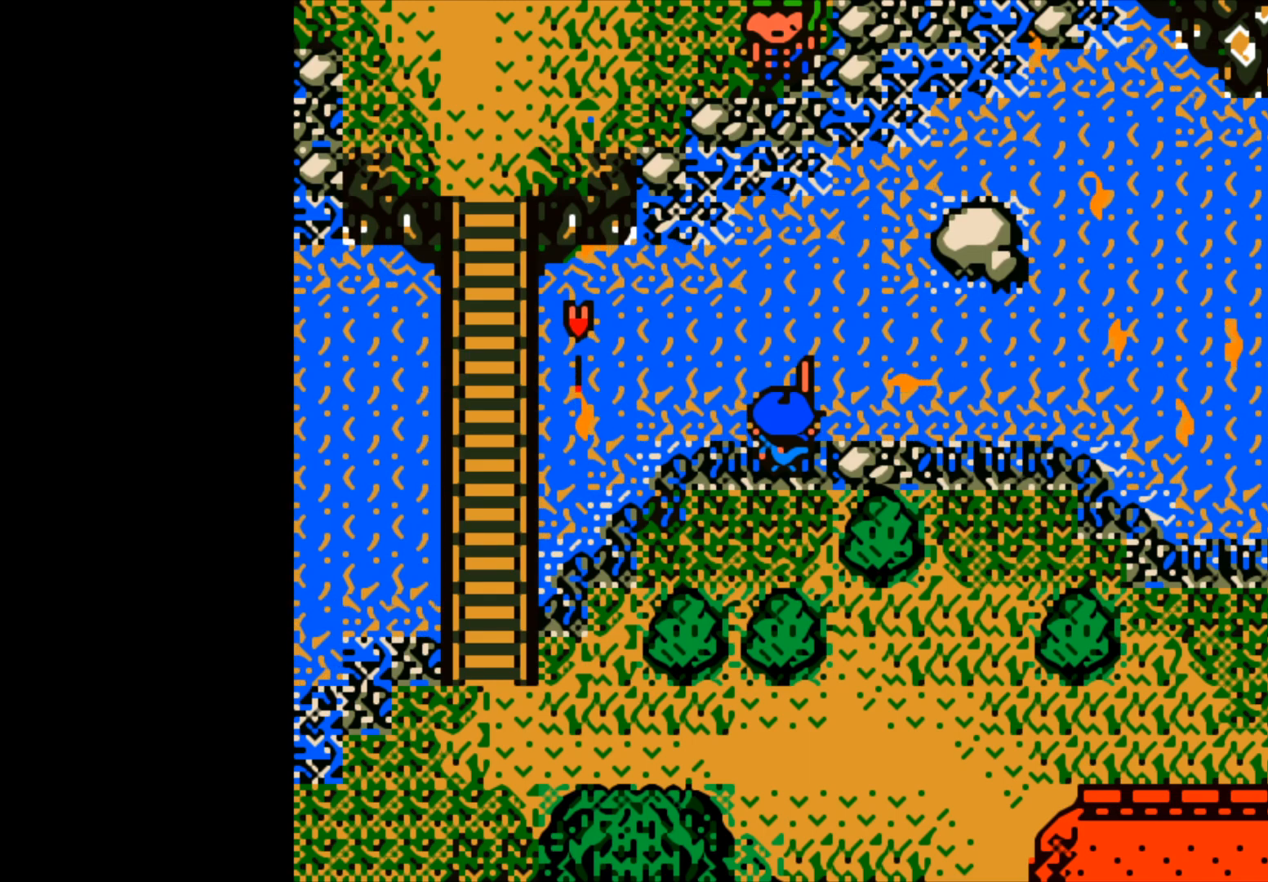
{"buttons": [], "left_stick": "center", "events": []}
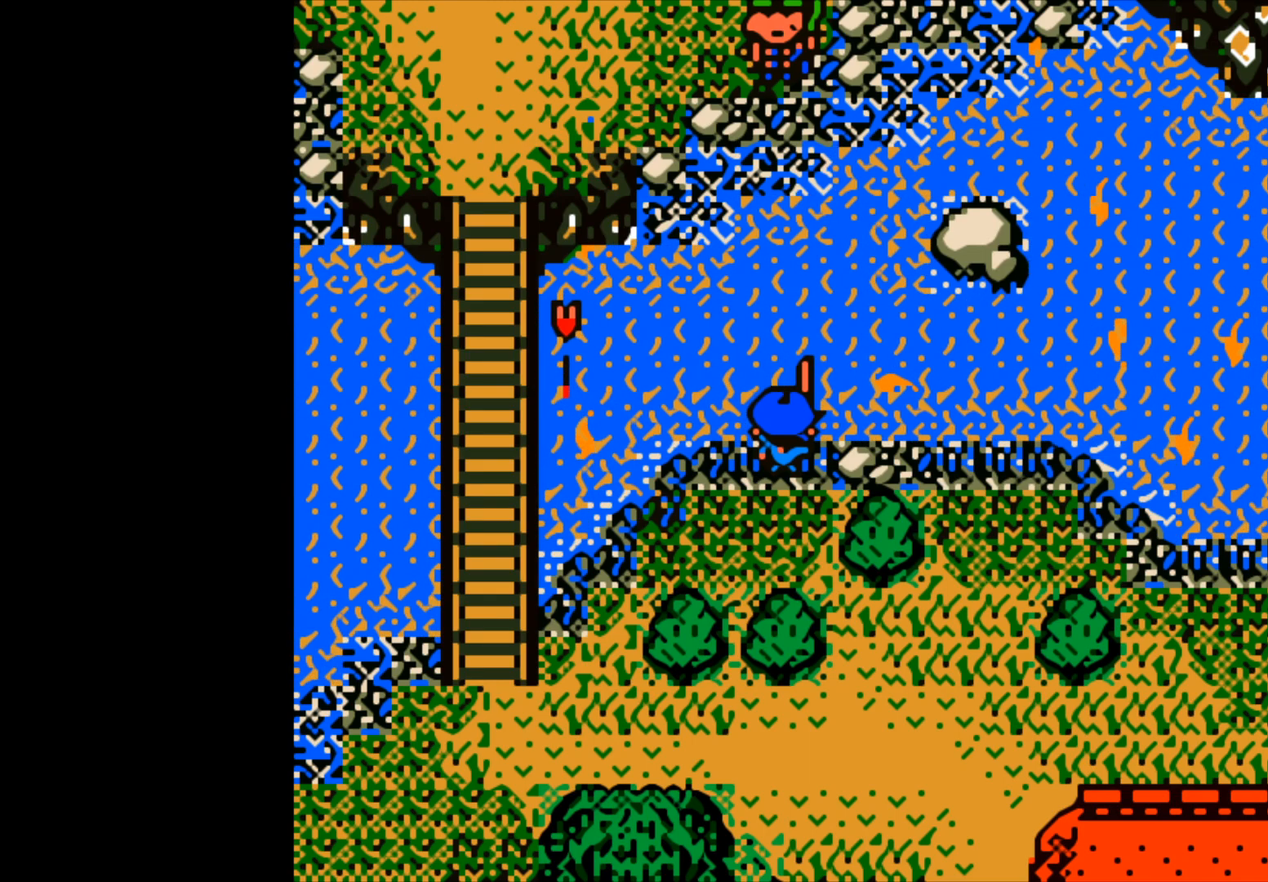
{"buttons": ["B"], "left_stick": "center", "events": [[467, "B", "down"]]}
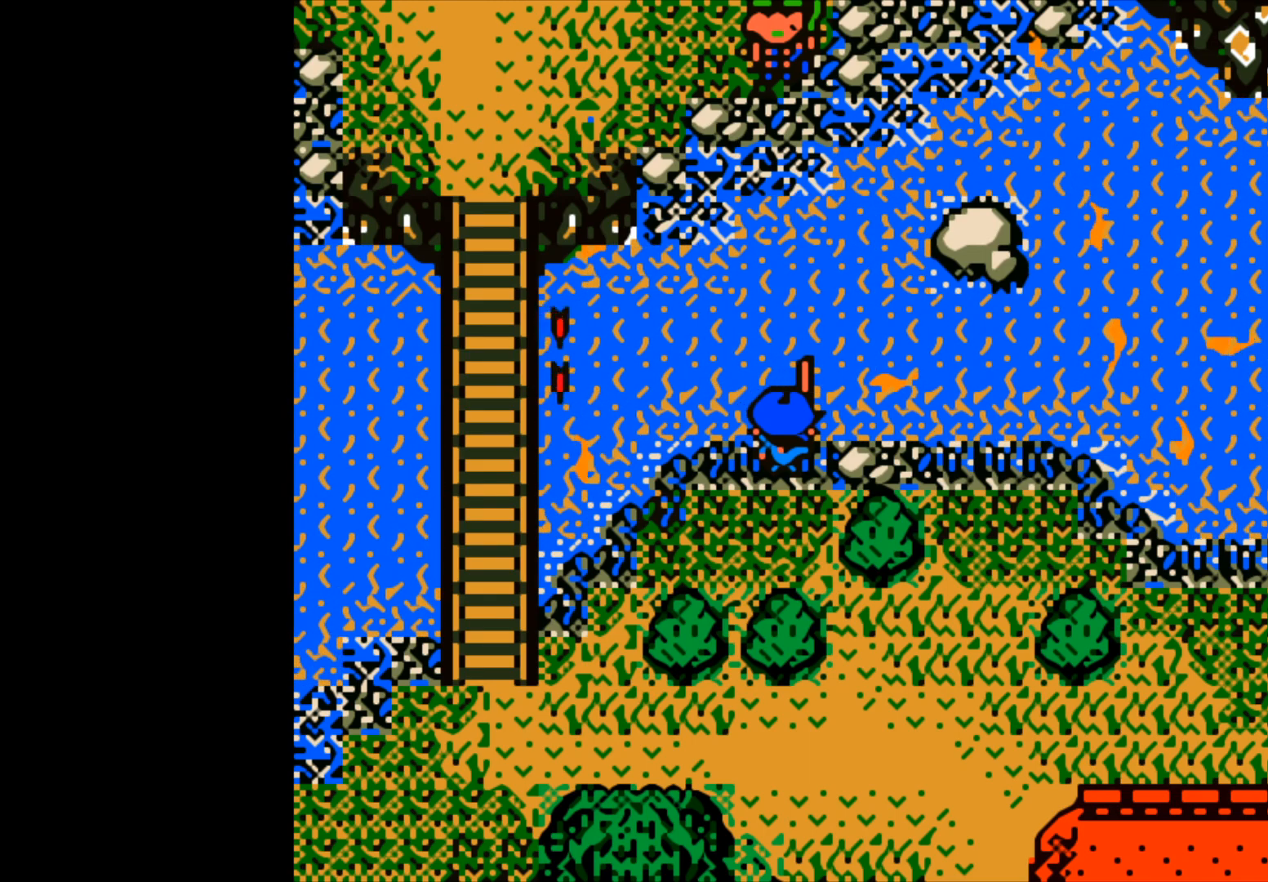
{"buttons": ["B"], "left_stick": "center", "events": []}
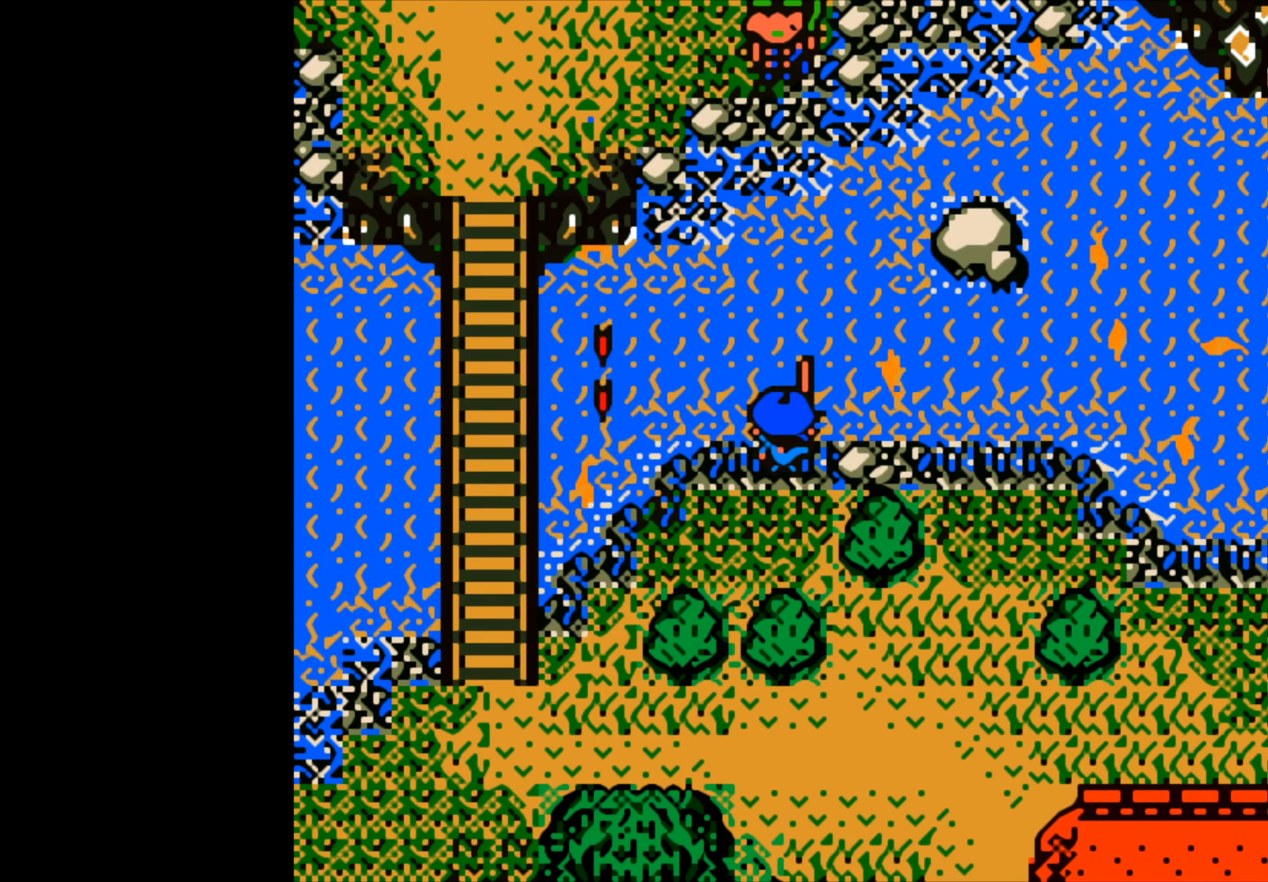
{"buttons": ["B"], "left_stick": "center", "events": []}
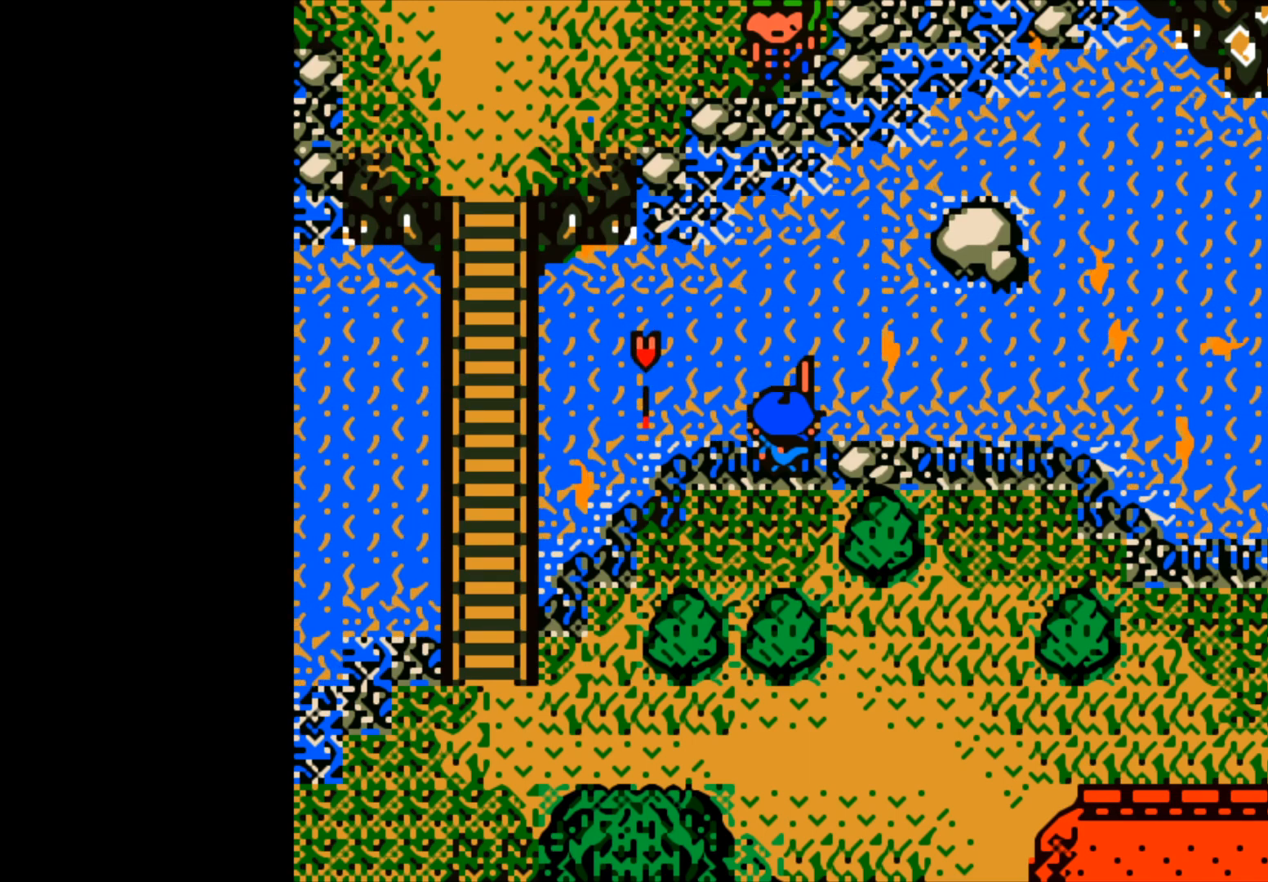
{"buttons": ["B"], "left_stick": "center", "events": []}
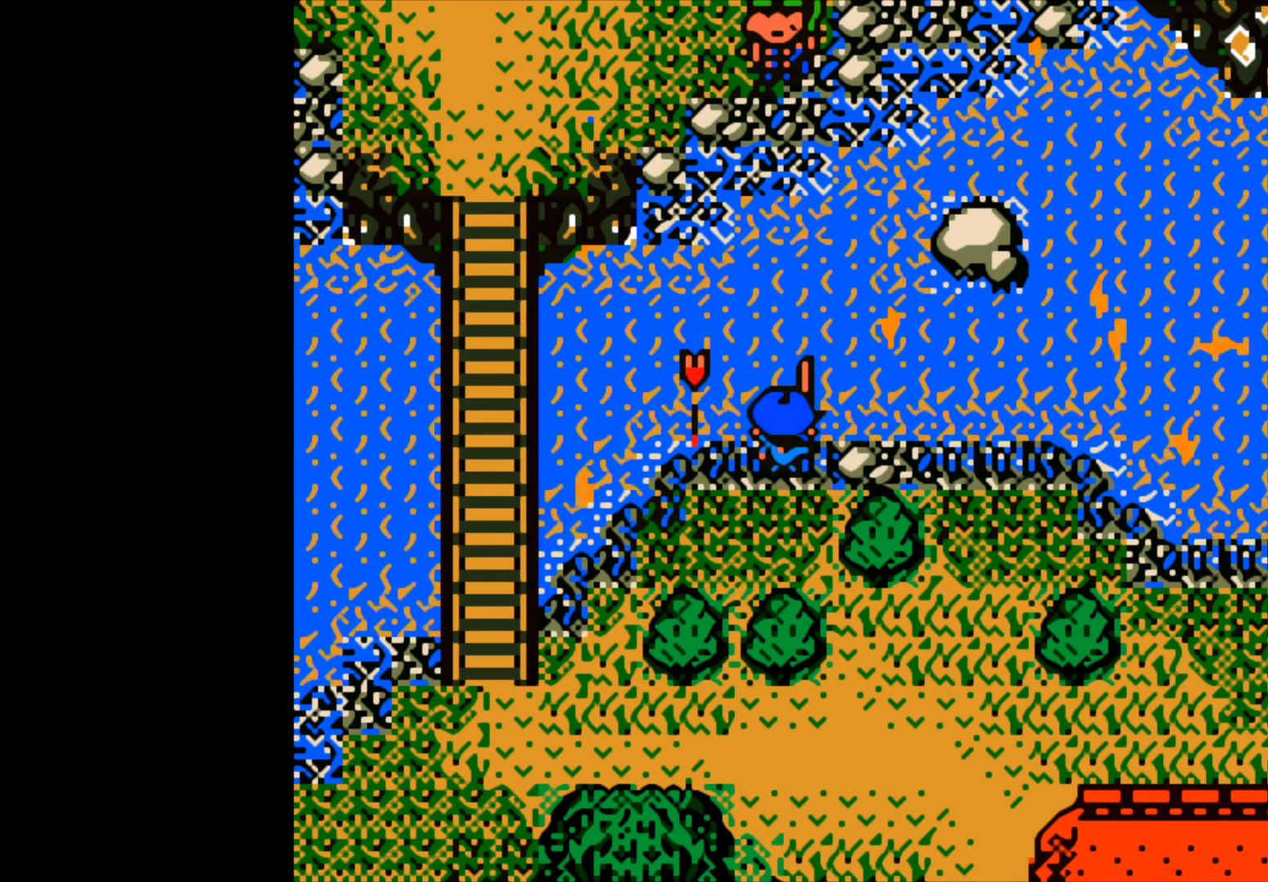
{"buttons": ["B"], "left_stick": "center", "events": []}
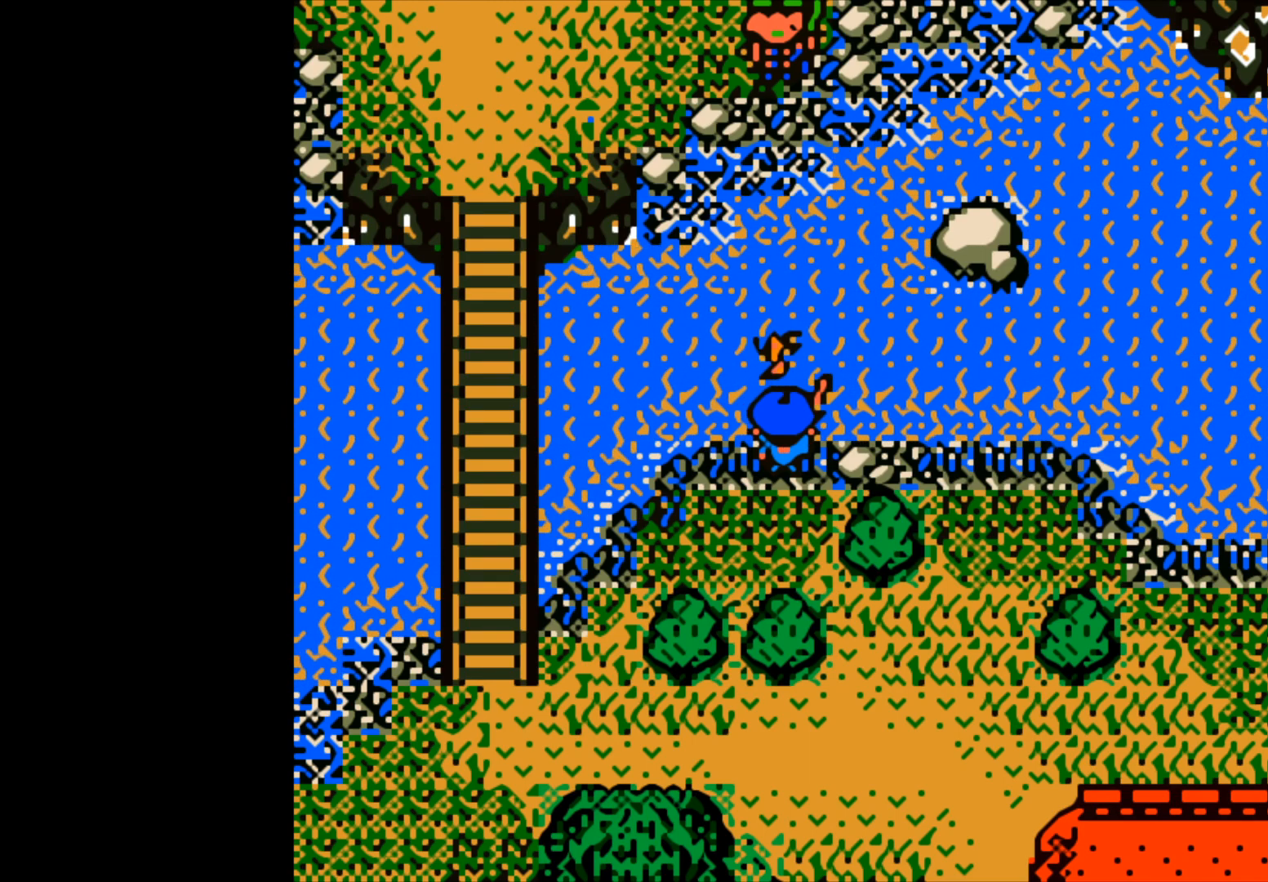
{"buttons": ["B"], "left_stick": "up-left", "events": [[83, "B", "up"], [183, "left_stick", "up-left"], [317, "B", "down"]]}
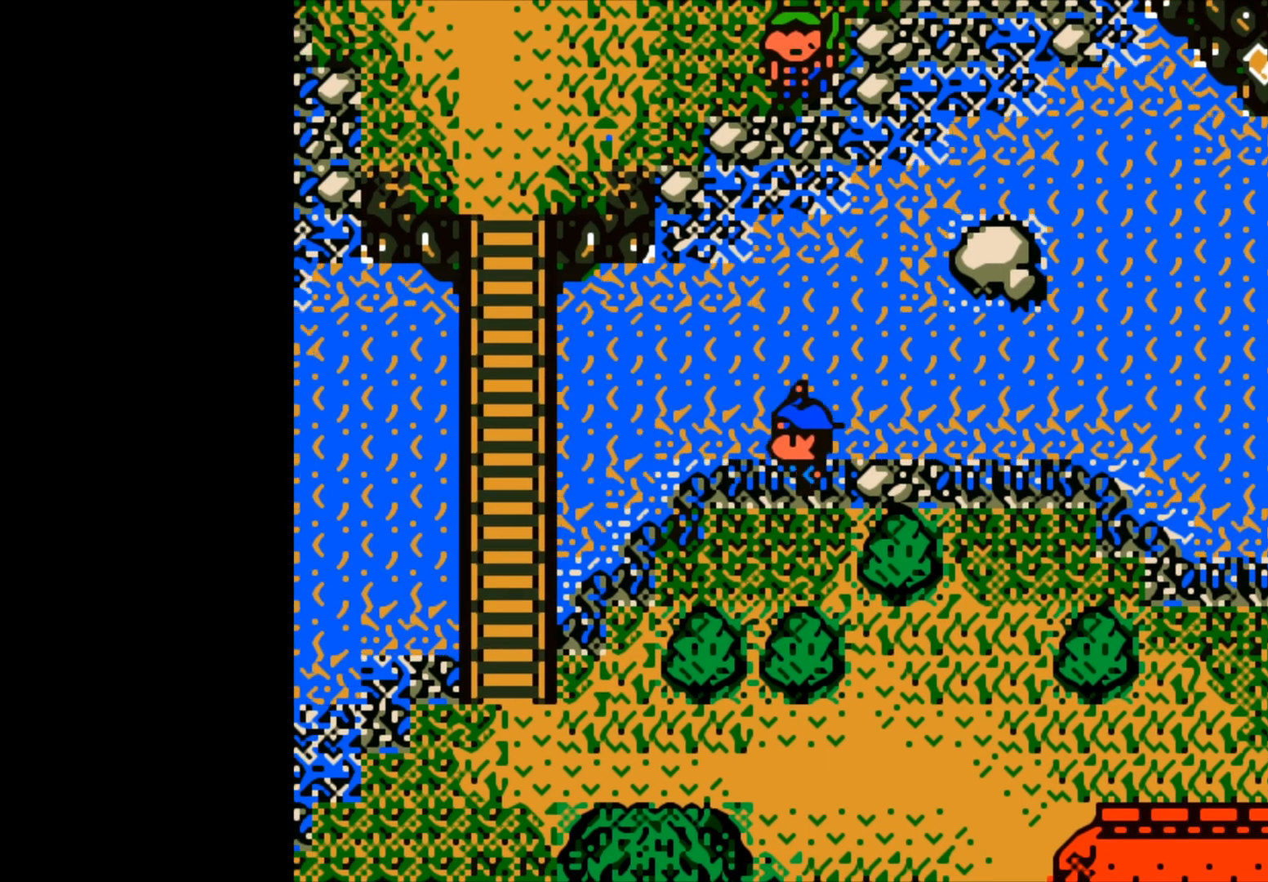
{"buttons": [], "left_stick": "center", "events": [[233, "B", "up"], [317, "left_stick", "center"]]}
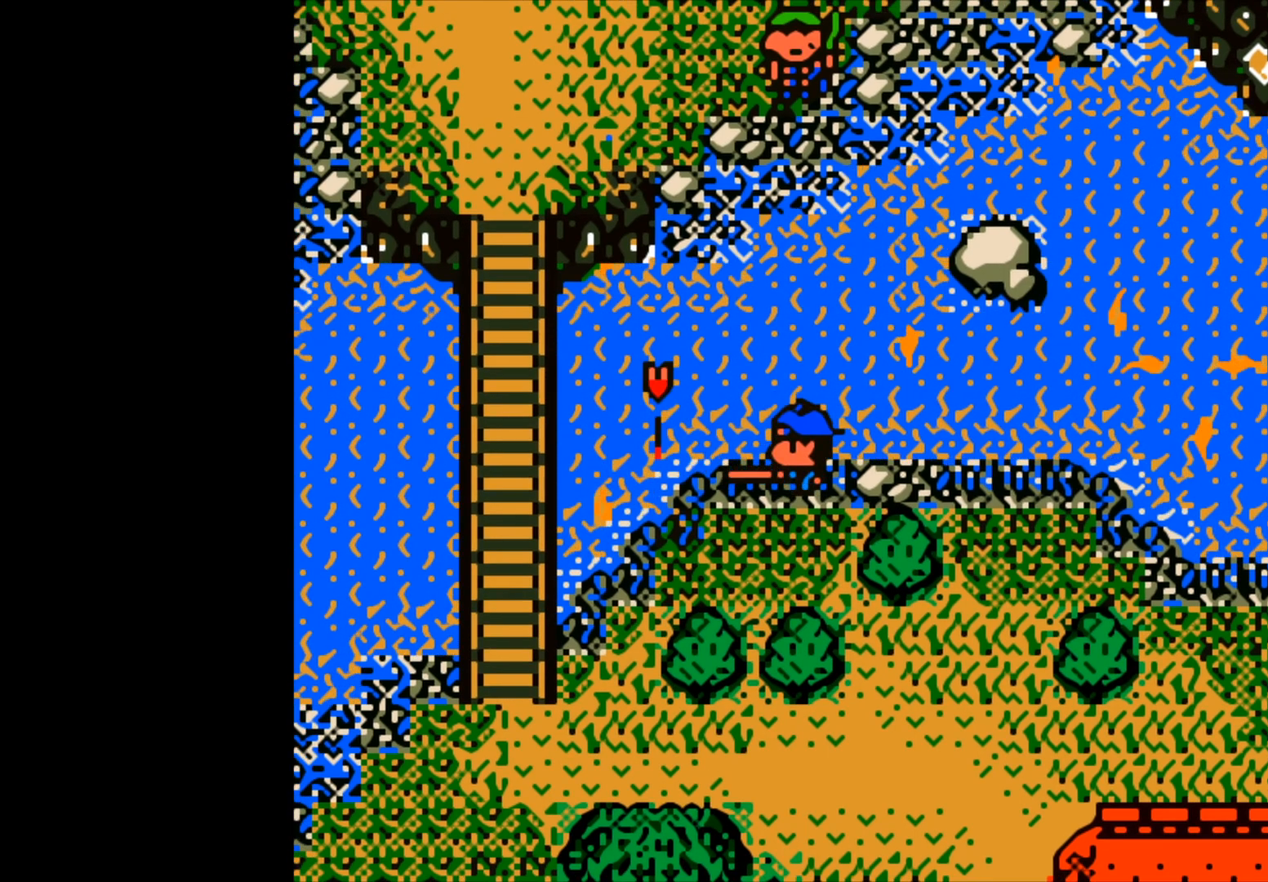
{"buttons": [], "left_stick": "center", "events": []}
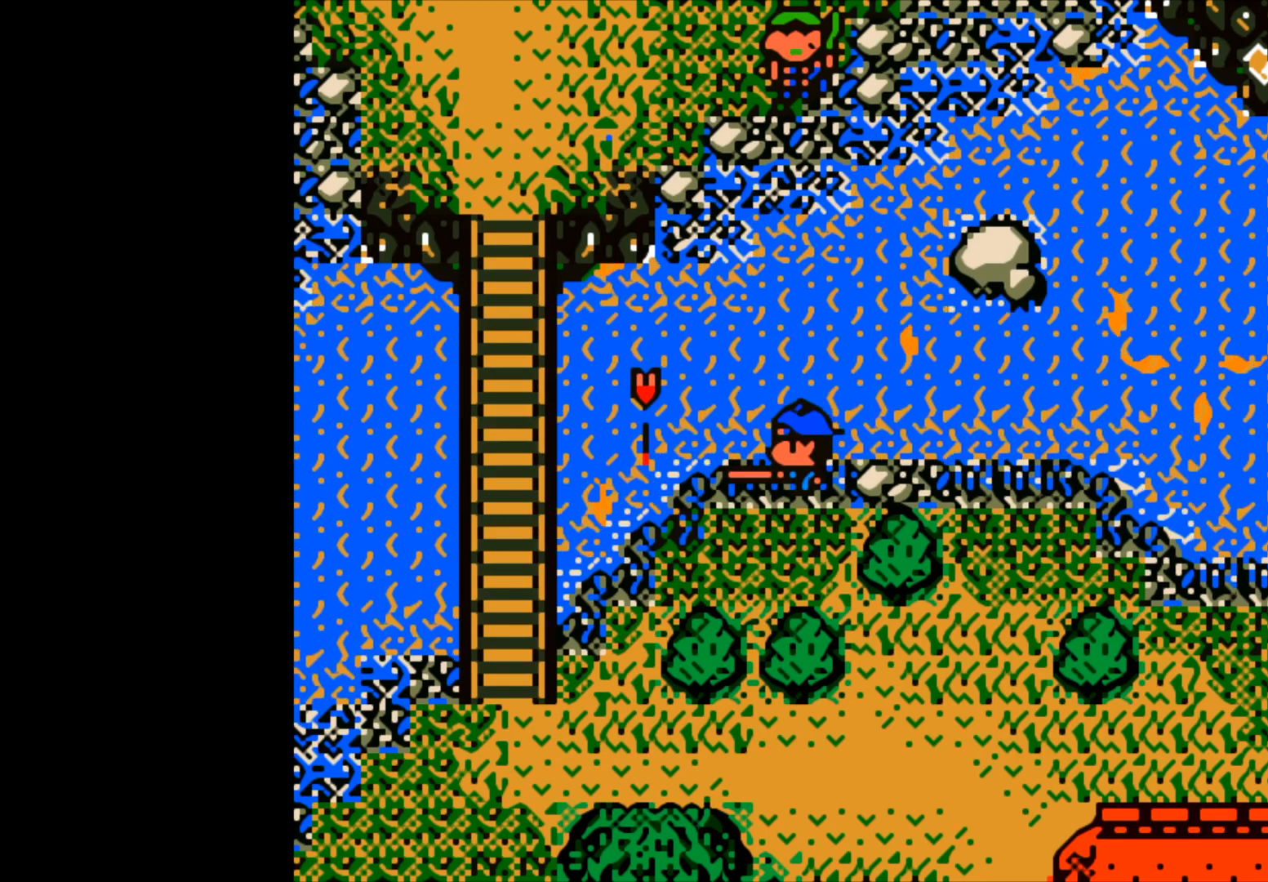
{"buttons": [], "left_stick": "center", "events": []}
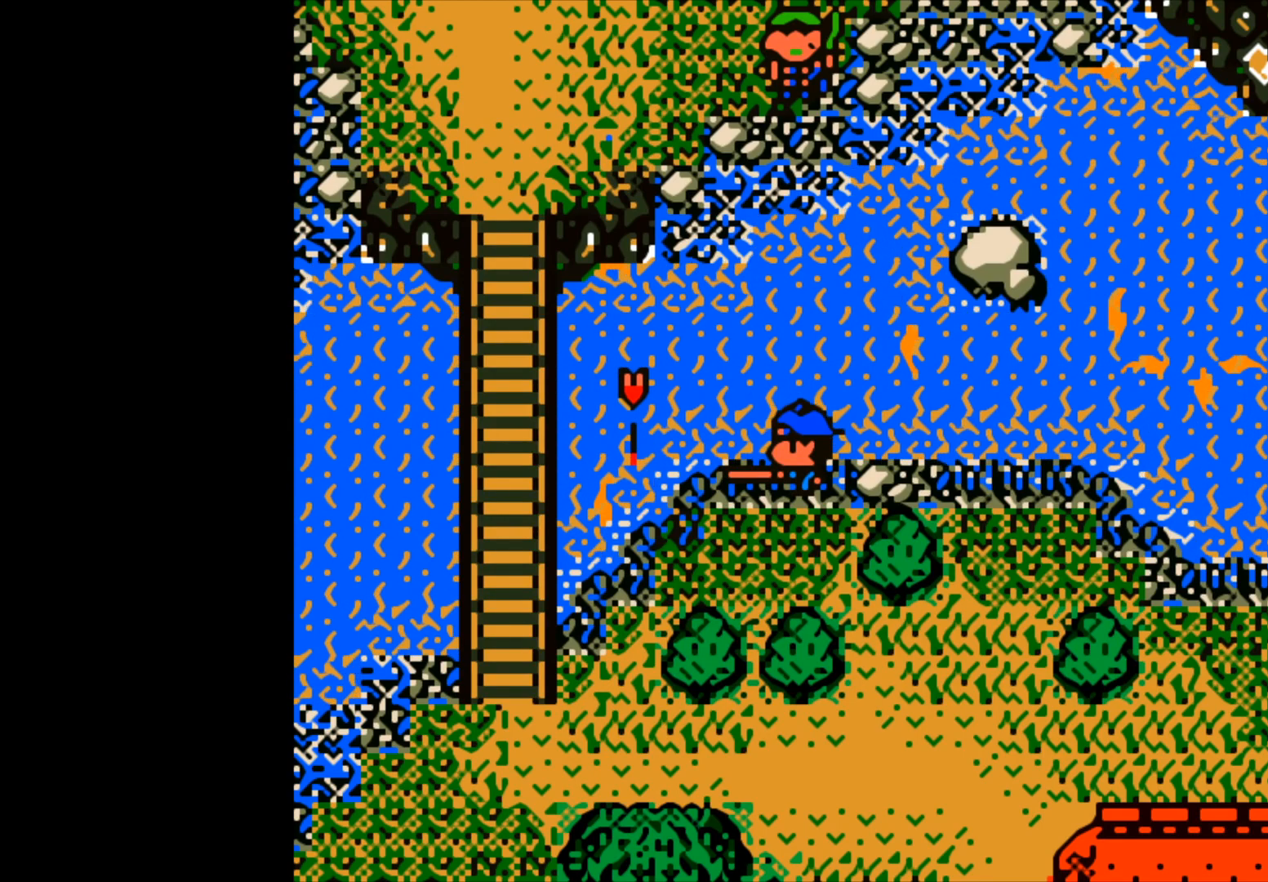
{"buttons": [], "left_stick": "center", "events": []}
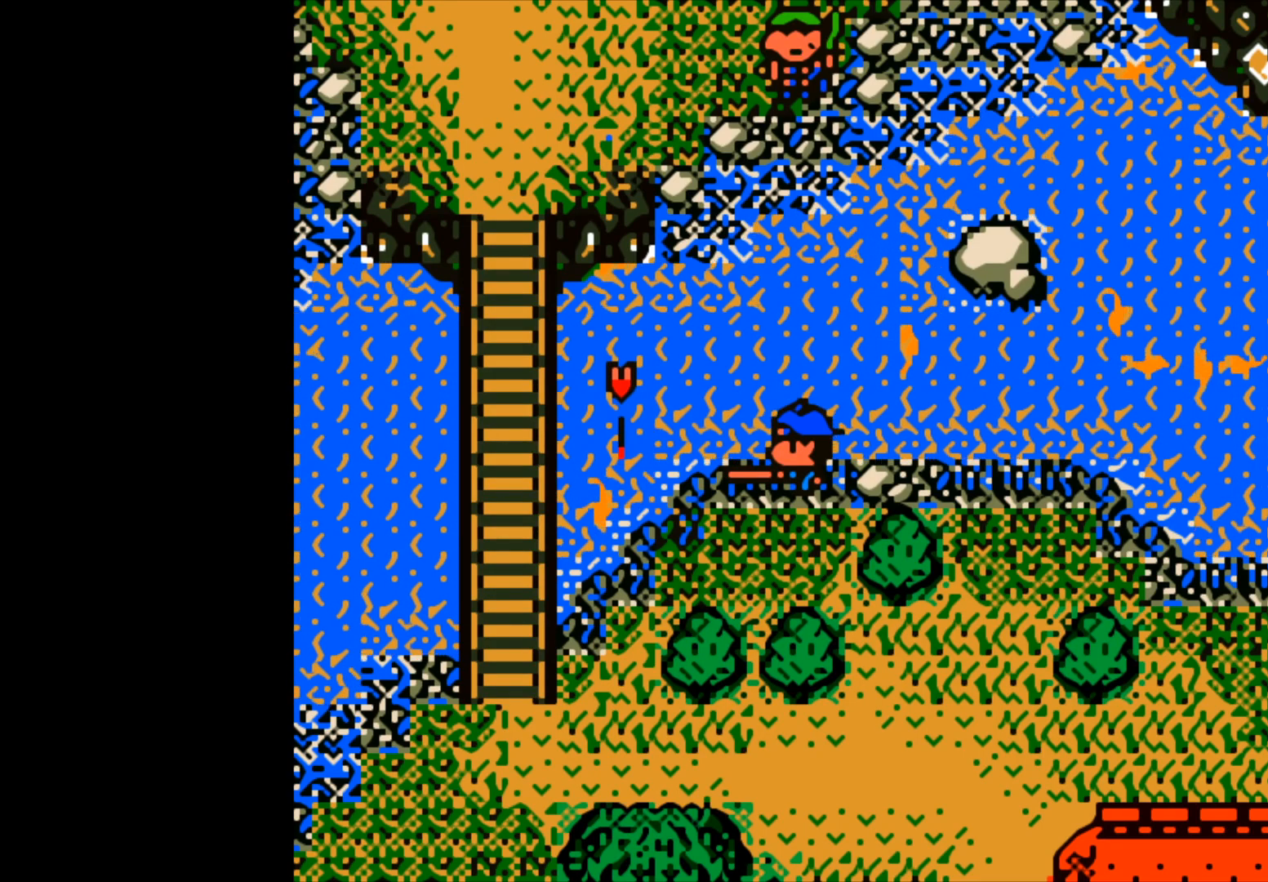
{"buttons": [], "left_stick": "center", "events": []}
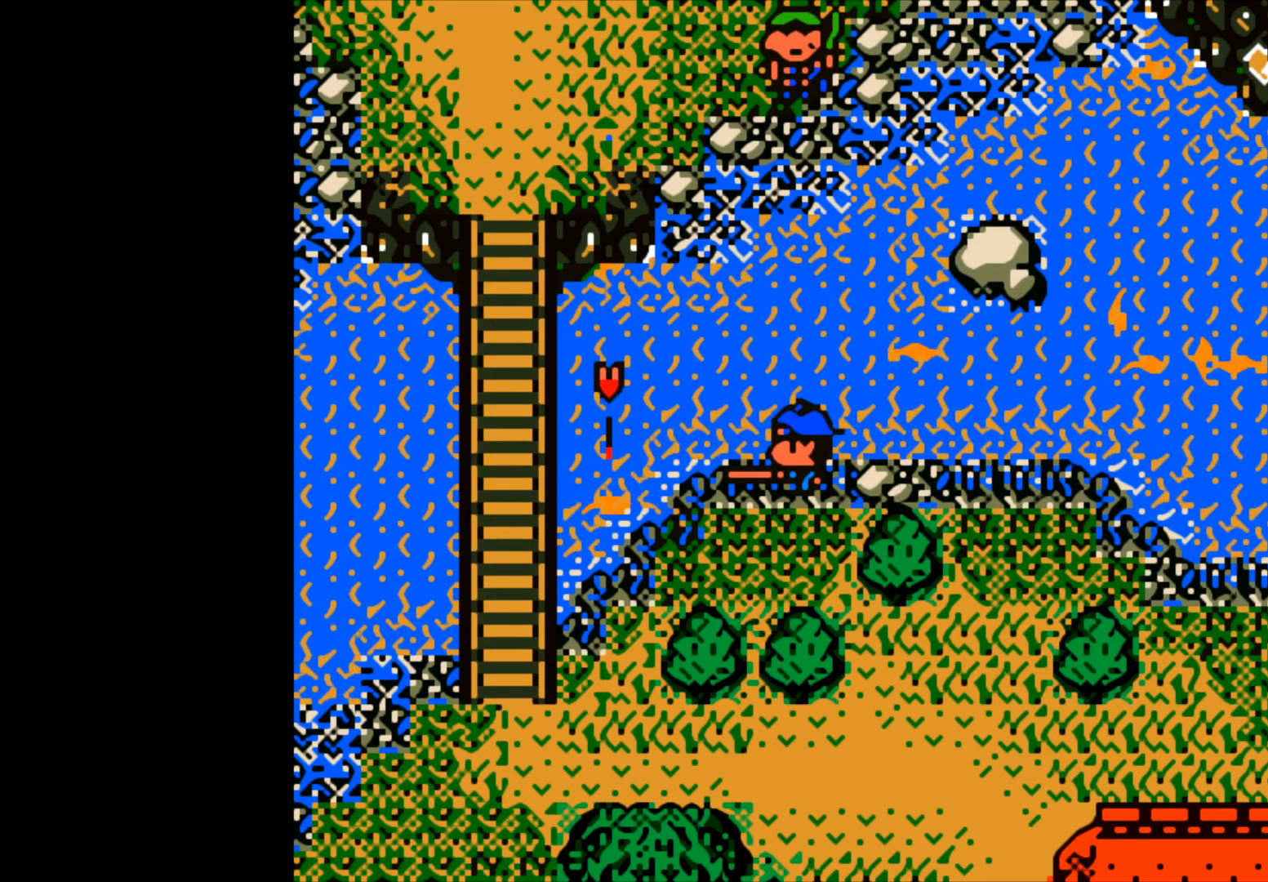
{"buttons": [], "left_stick": "center", "events": []}
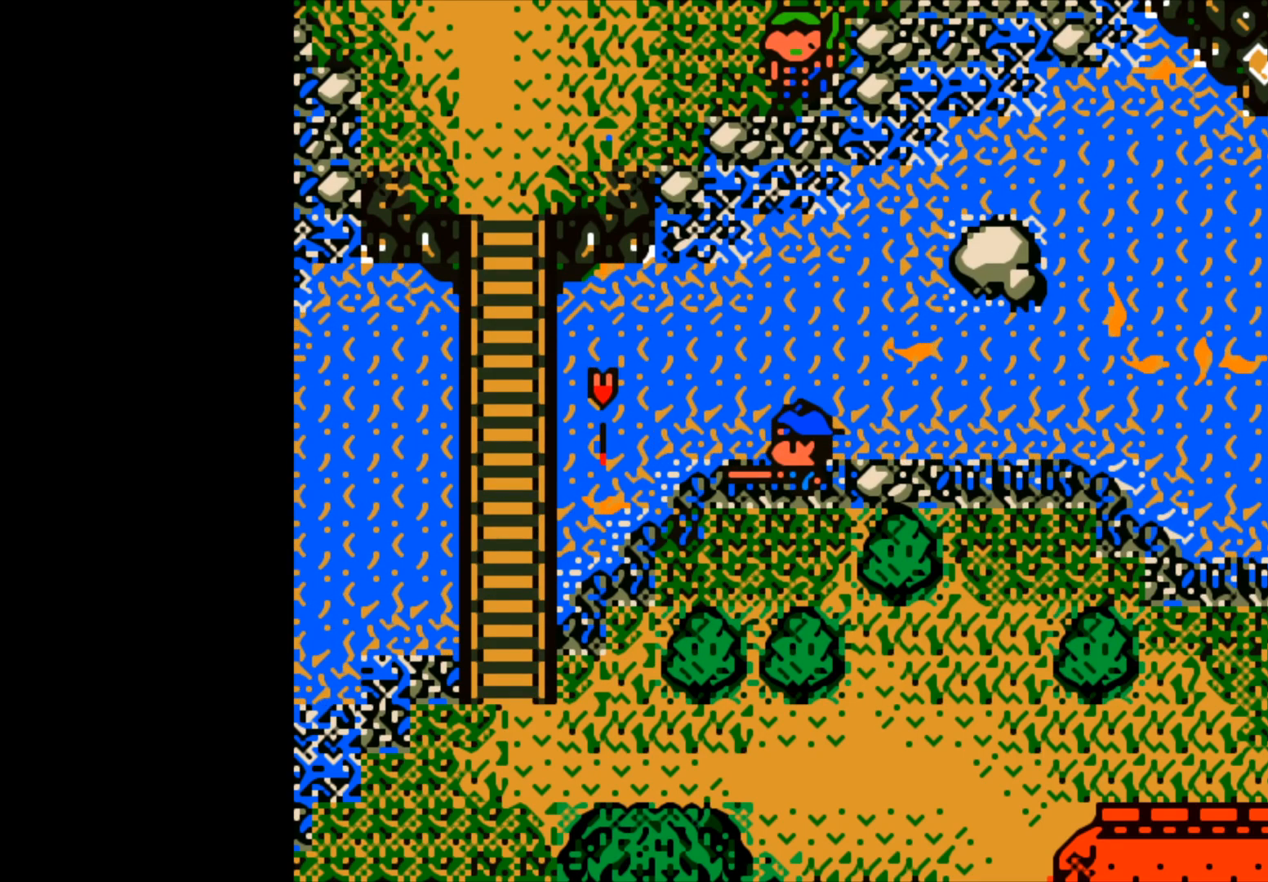
{"buttons": [], "left_stick": "center", "events": []}
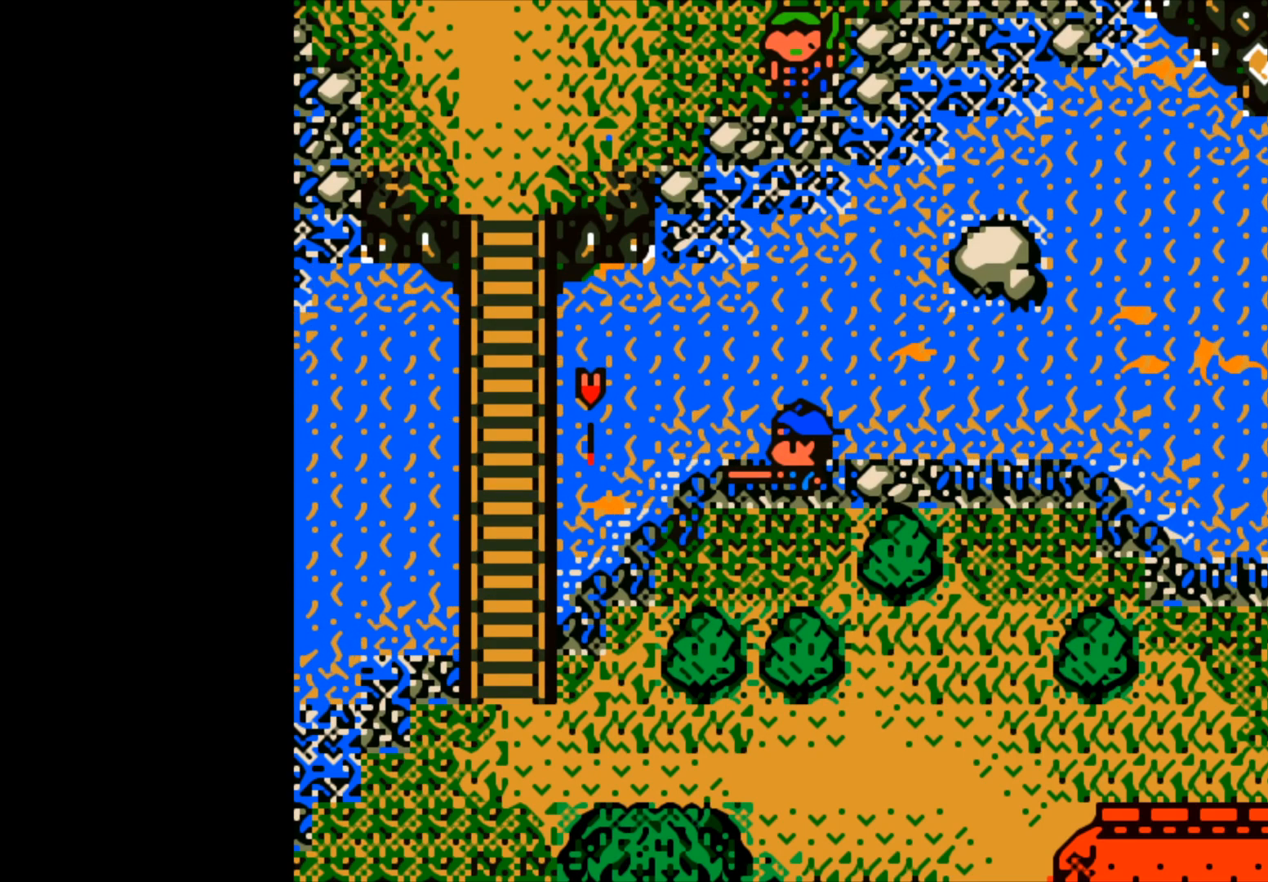
{"buttons": [], "left_stick": "center", "events": []}
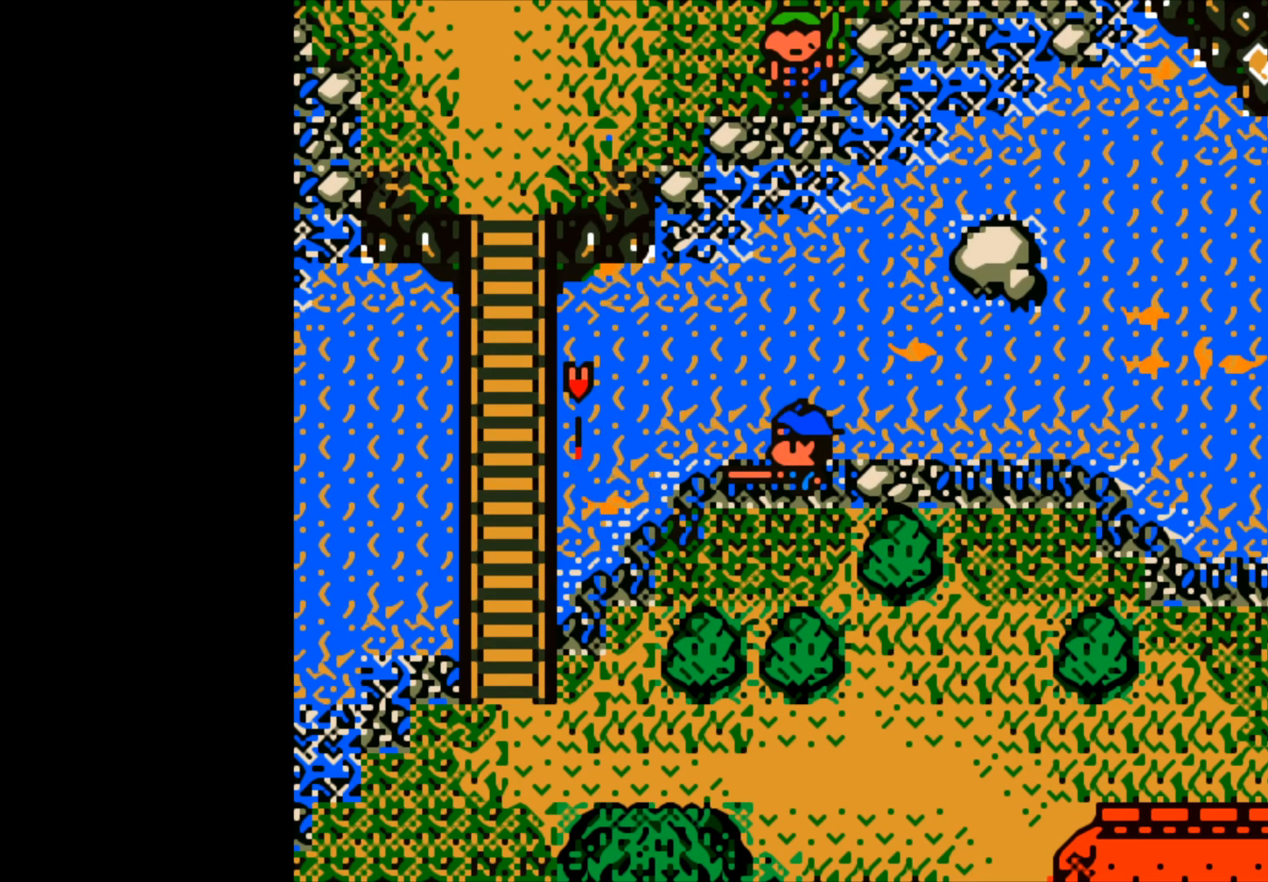
{"buttons": [], "left_stick": "center", "events": [[17, "B", "down"], [500, "B", "up"]]}
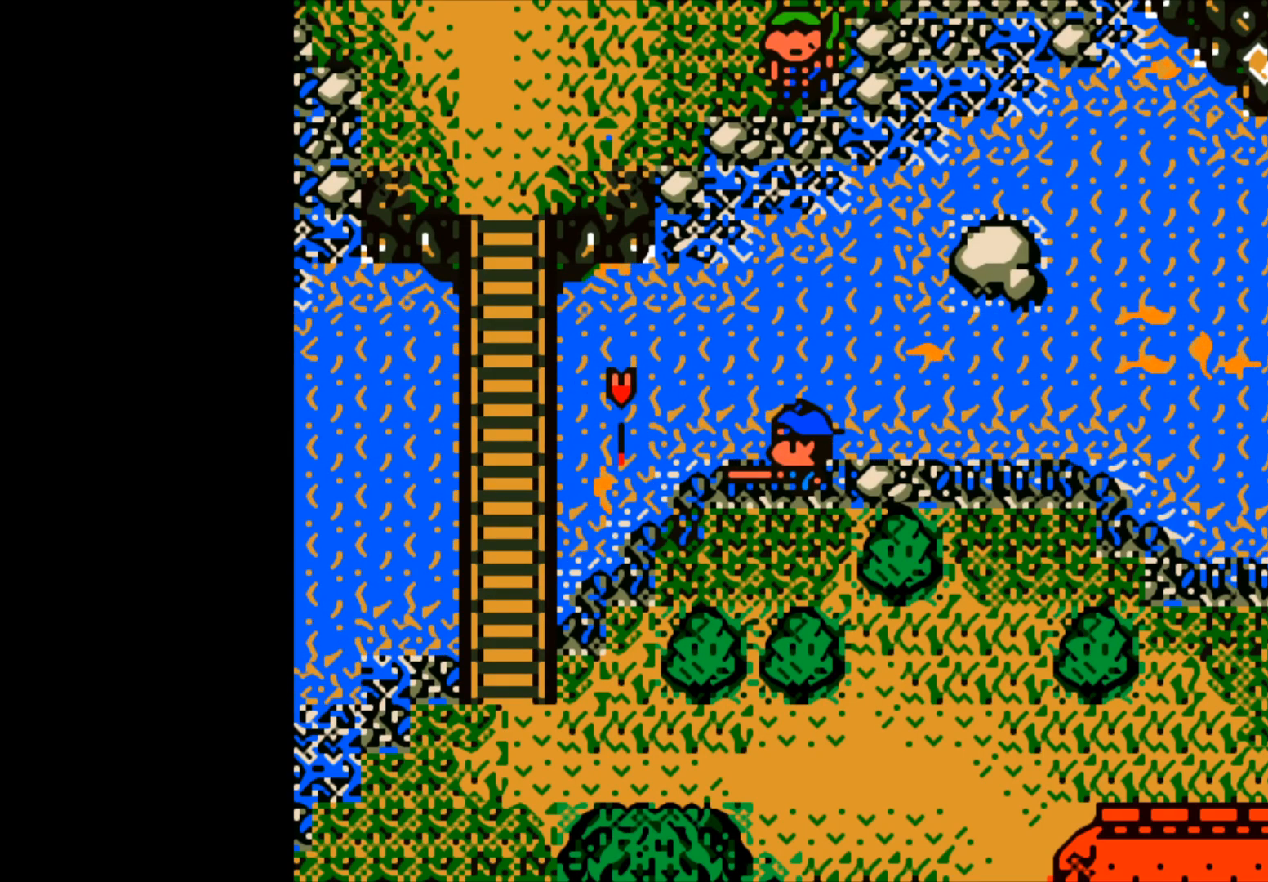
{"buttons": [], "left_stick": "center", "events": []}
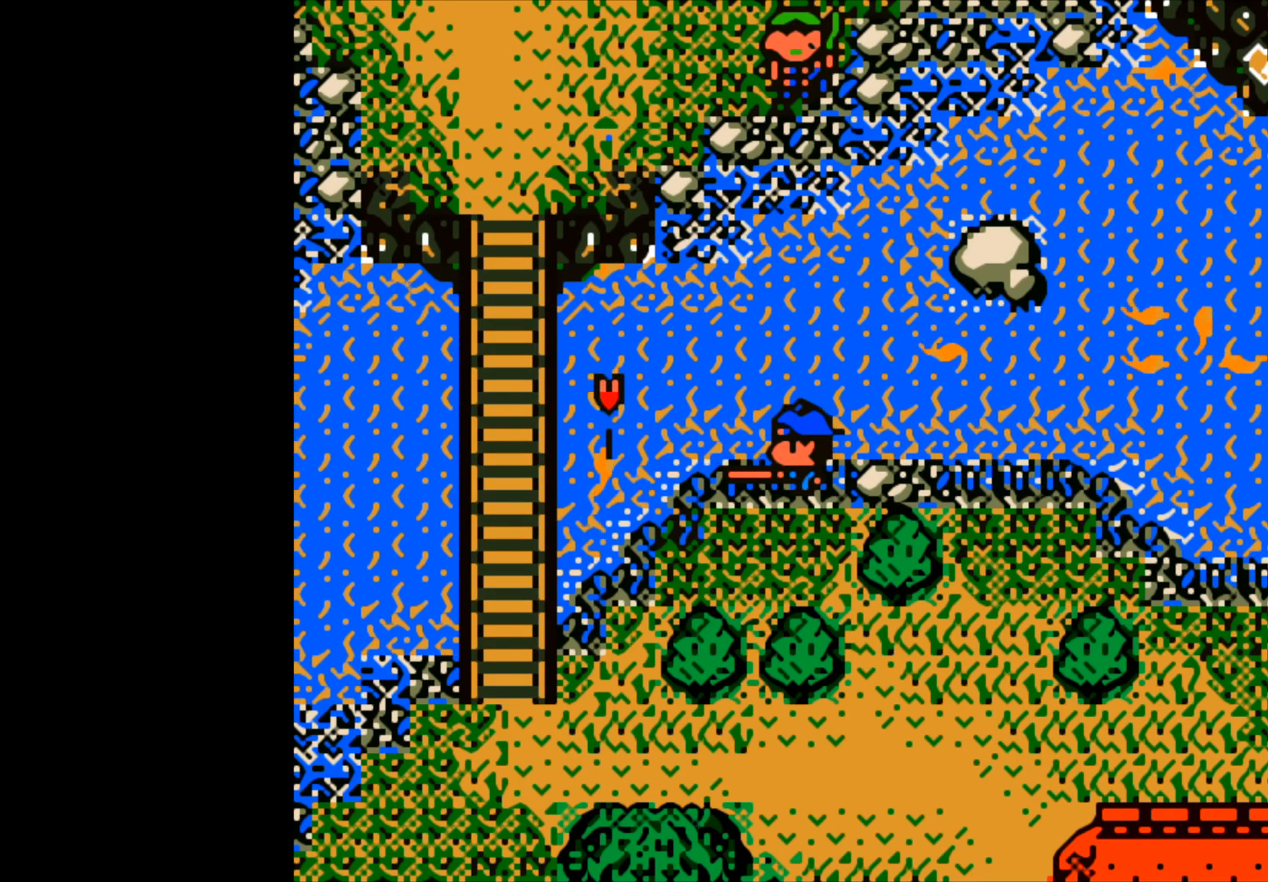
{"buttons": [], "left_stick": "center", "events": []}
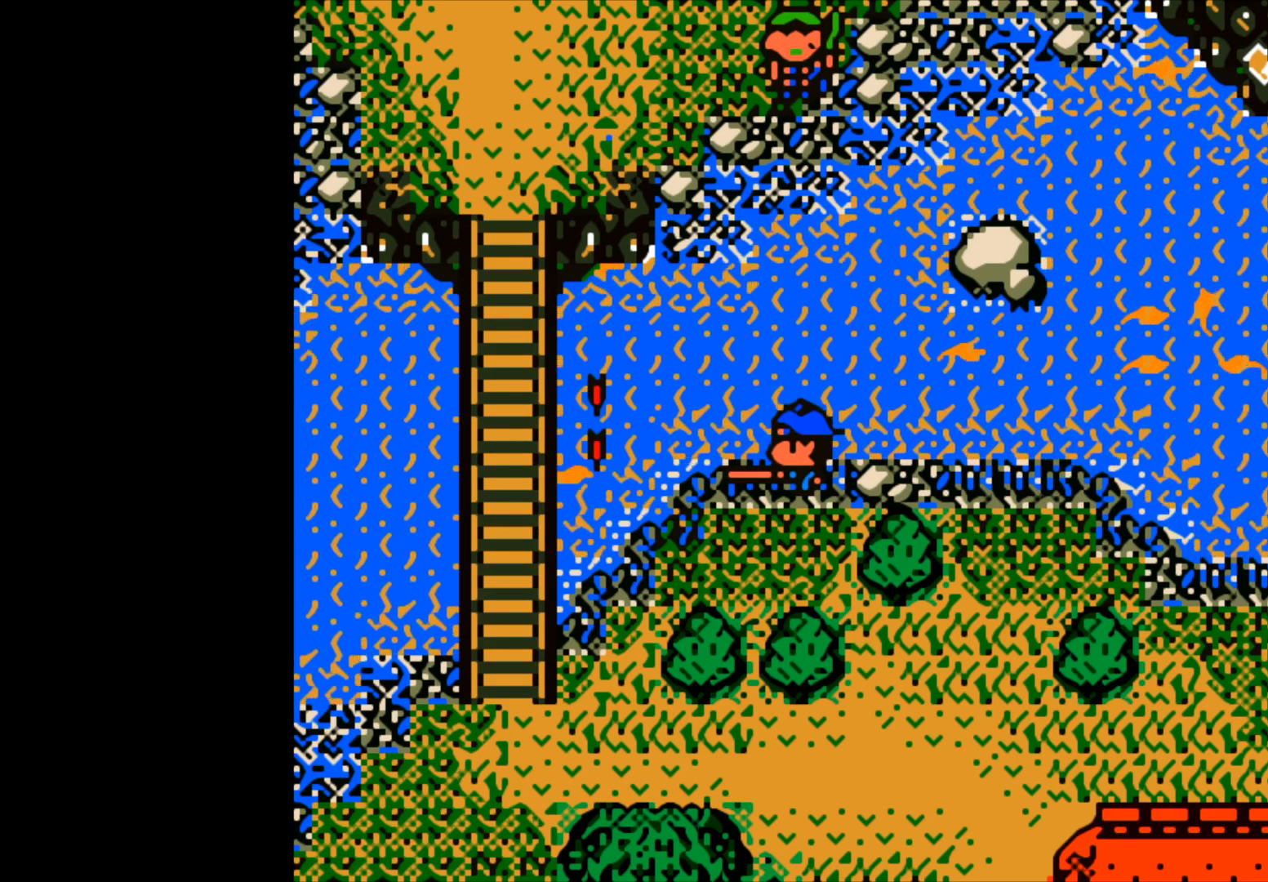
{"buttons": [], "left_stick": "center", "events": []}
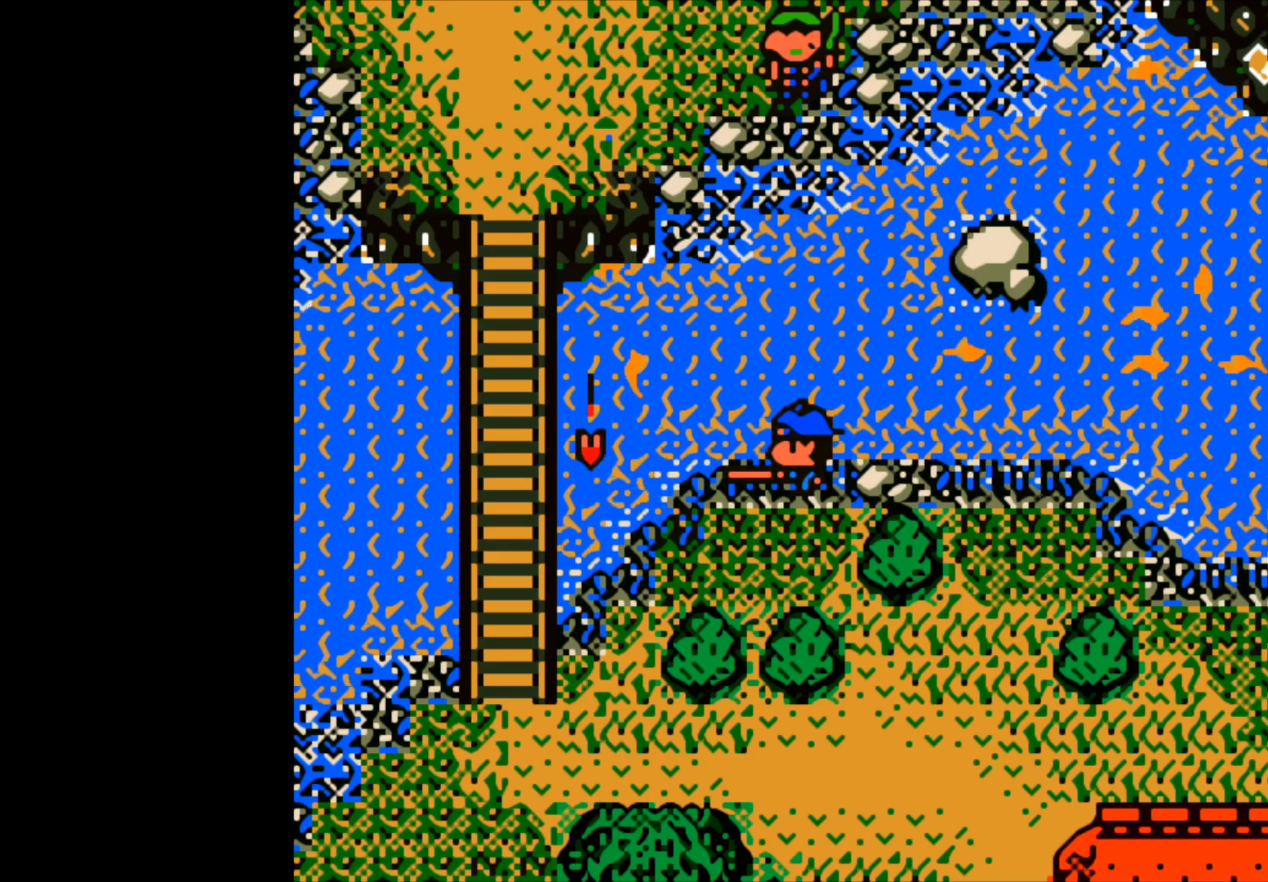
{"buttons": [], "left_stick": "center", "events": []}
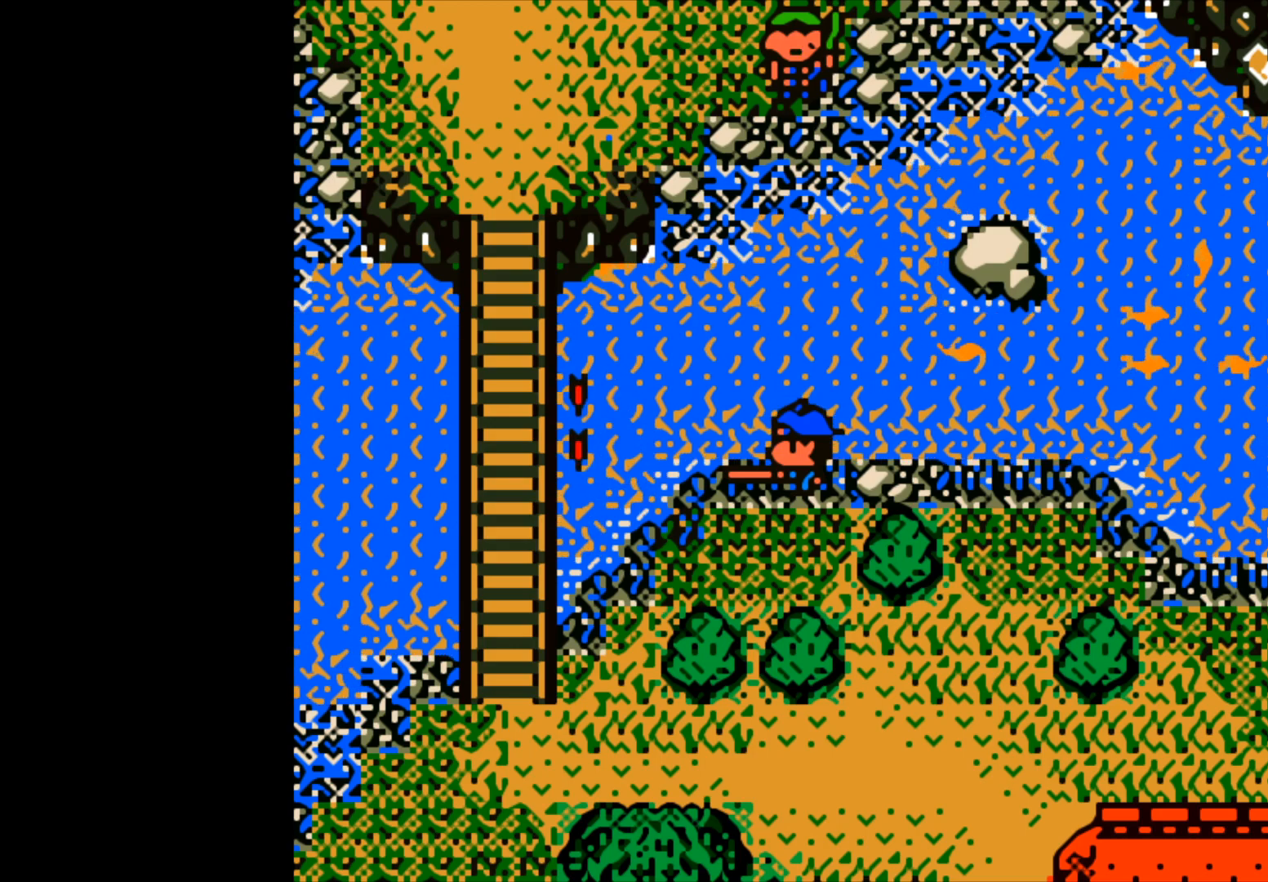
{"buttons": [], "left_stick": "center", "events": []}
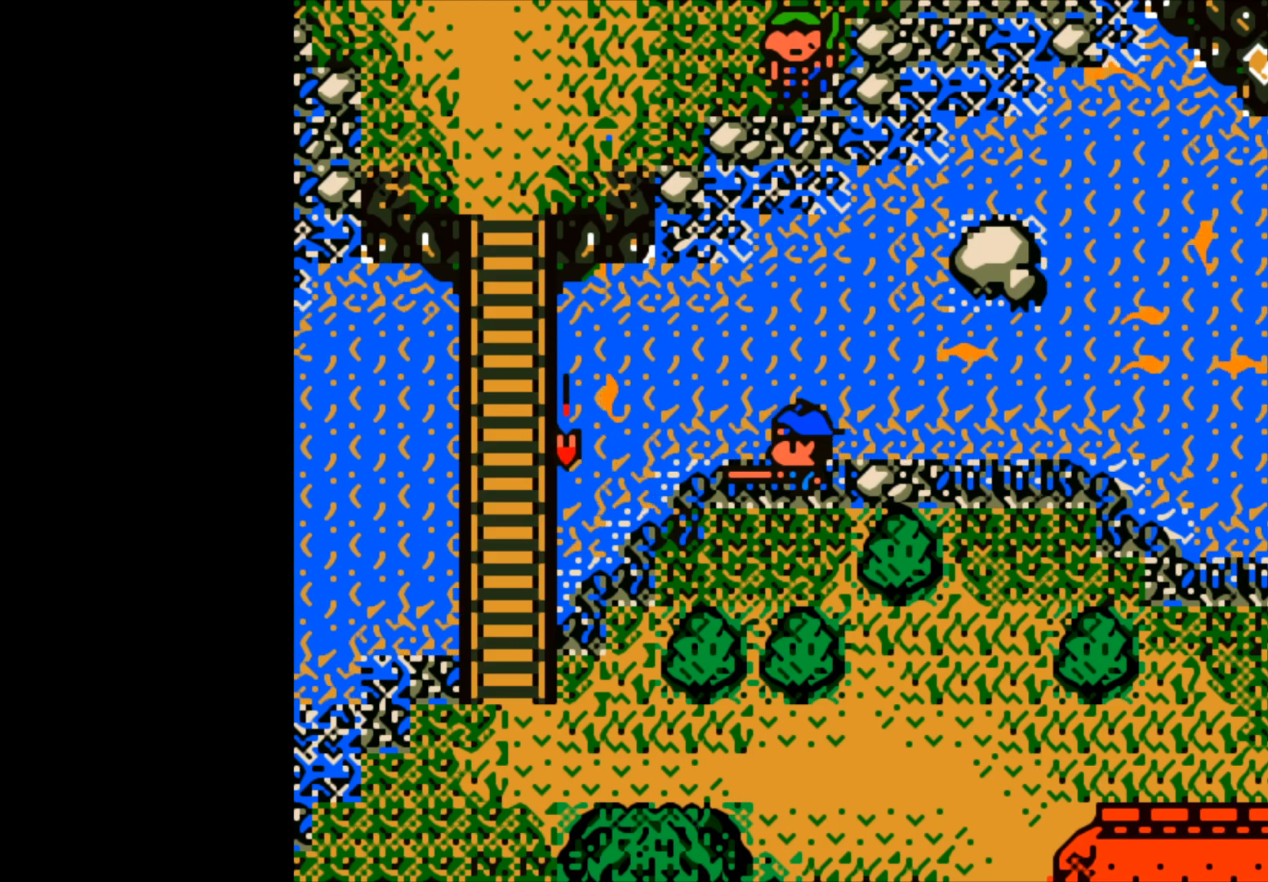
{"buttons": [], "left_stick": "center", "events": []}
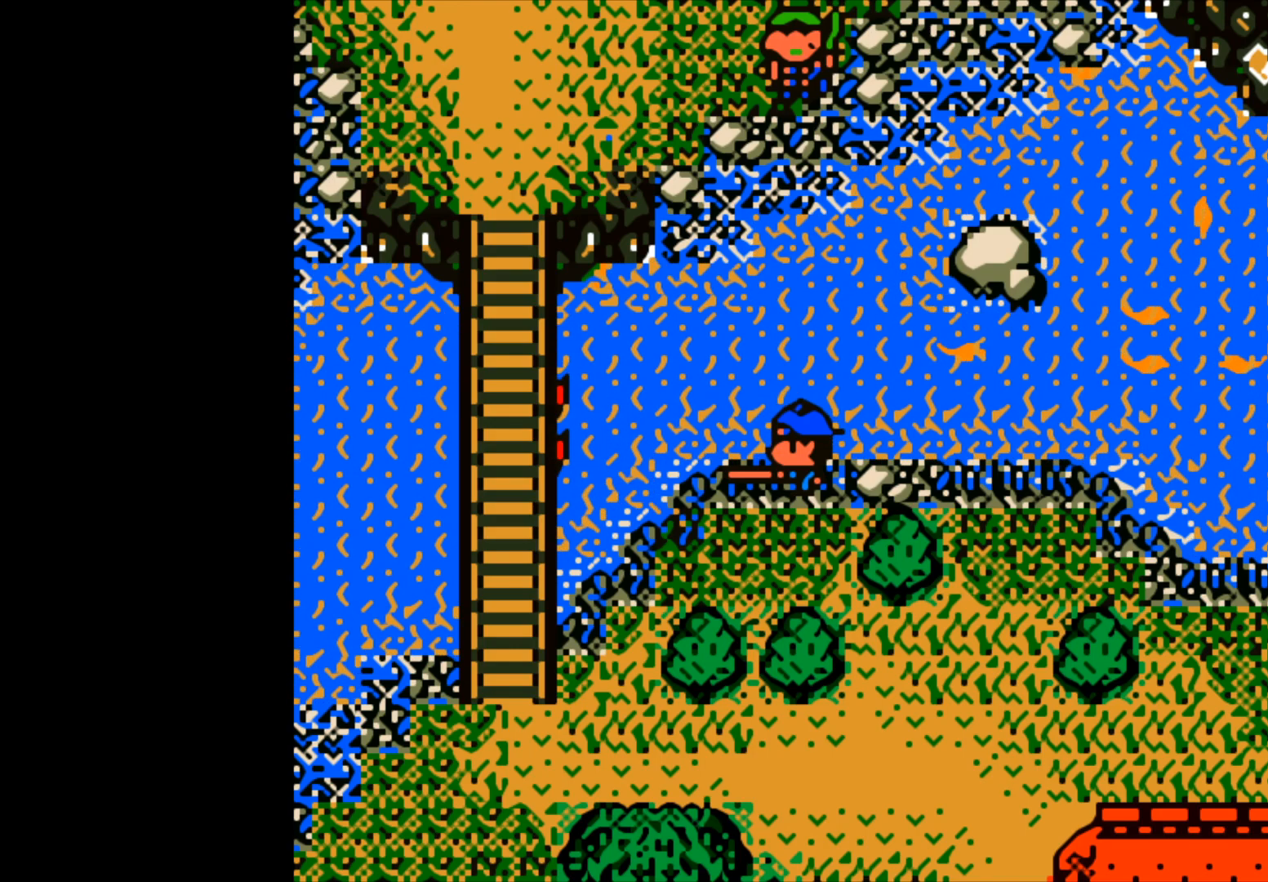
{"buttons": [], "left_stick": "center", "events": []}
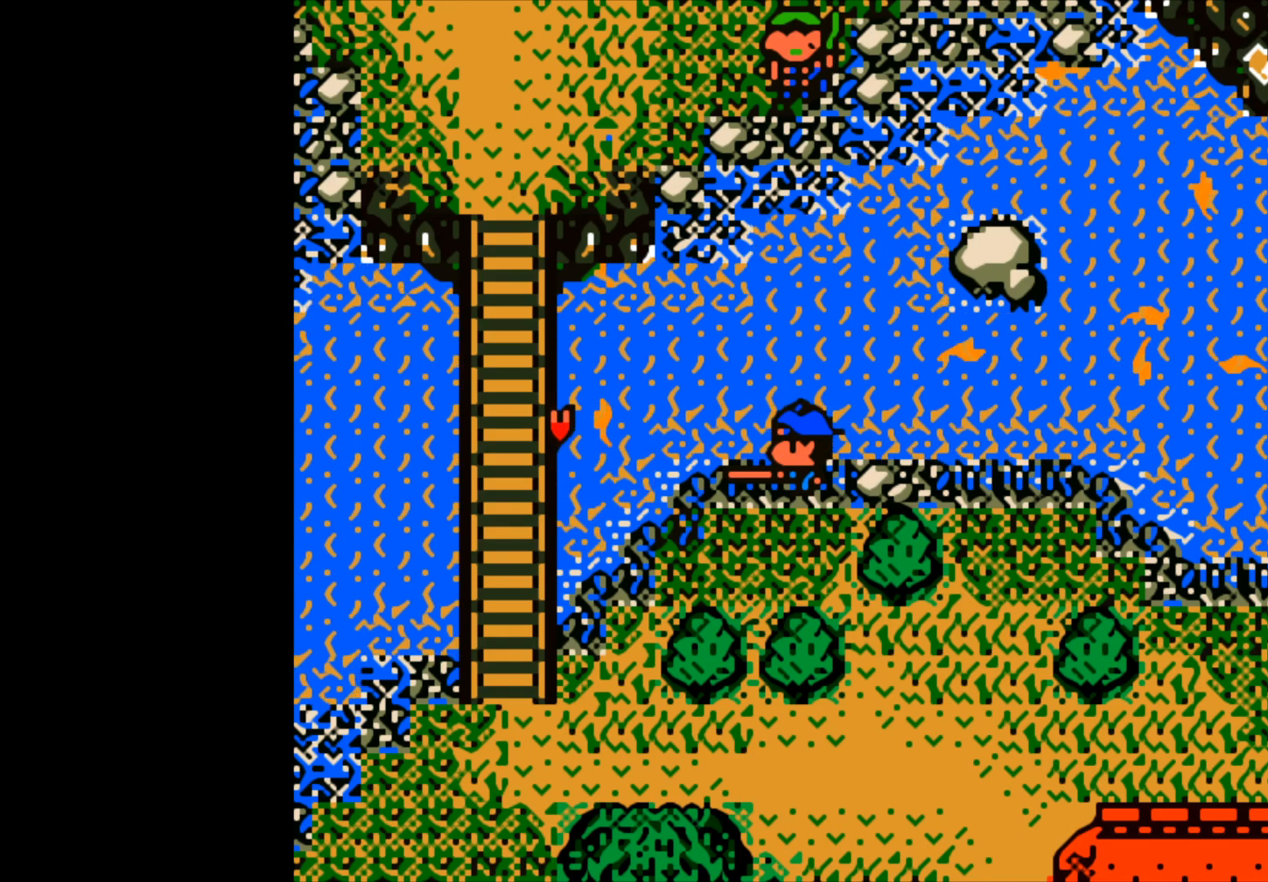
{"buttons": [], "left_stick": "center", "events": [[67, "B", "down"], [167, "B", "up"]]}